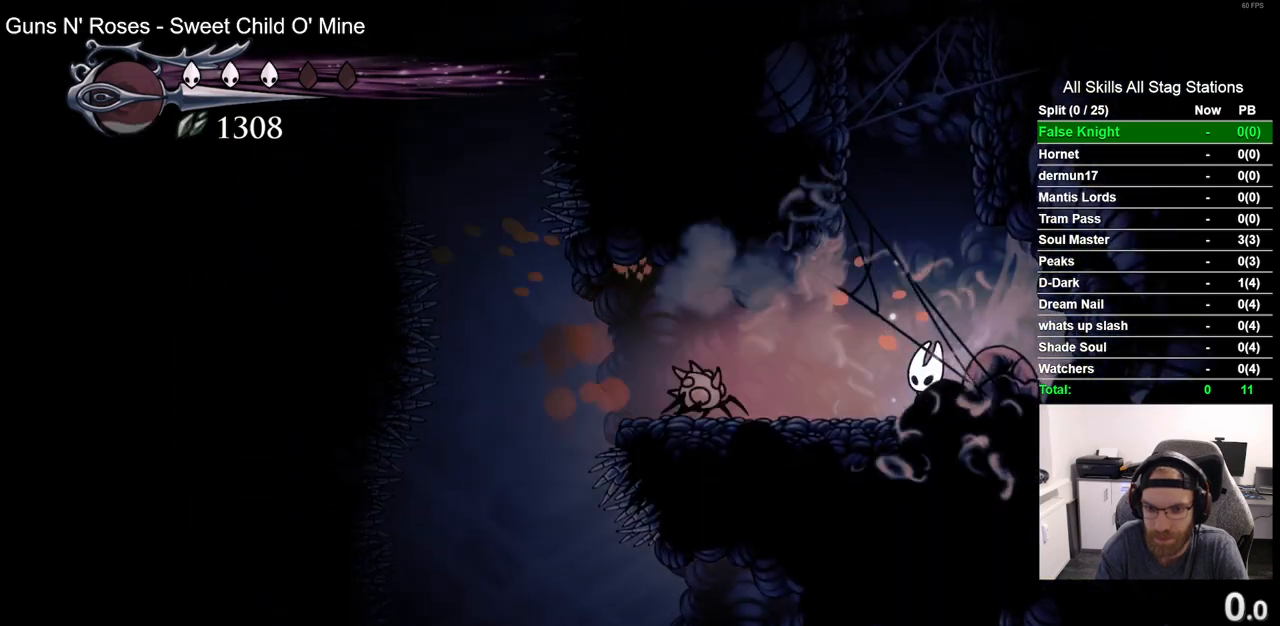
Gameplay with a controller (PlayStation layout); each line is a JSON object with the inputs held at the frame after it. "events" lists button and stick changes between this image and that frame as [ms after this image, input, new state], when the widget could be followed in between.
{"buttons": ["R2", "DPAD_LEFT"], "left_stick": "center", "right_stick": "center", "events": [[17, "DPAD_LEFT", "down"], [117, "SQUARE", "down"], [183, "DPAD_LEFT", "up"], [267, "SQUARE", "up"], [333, "DPAD_LEFT", "down"], [467, "R2", "down"]]}
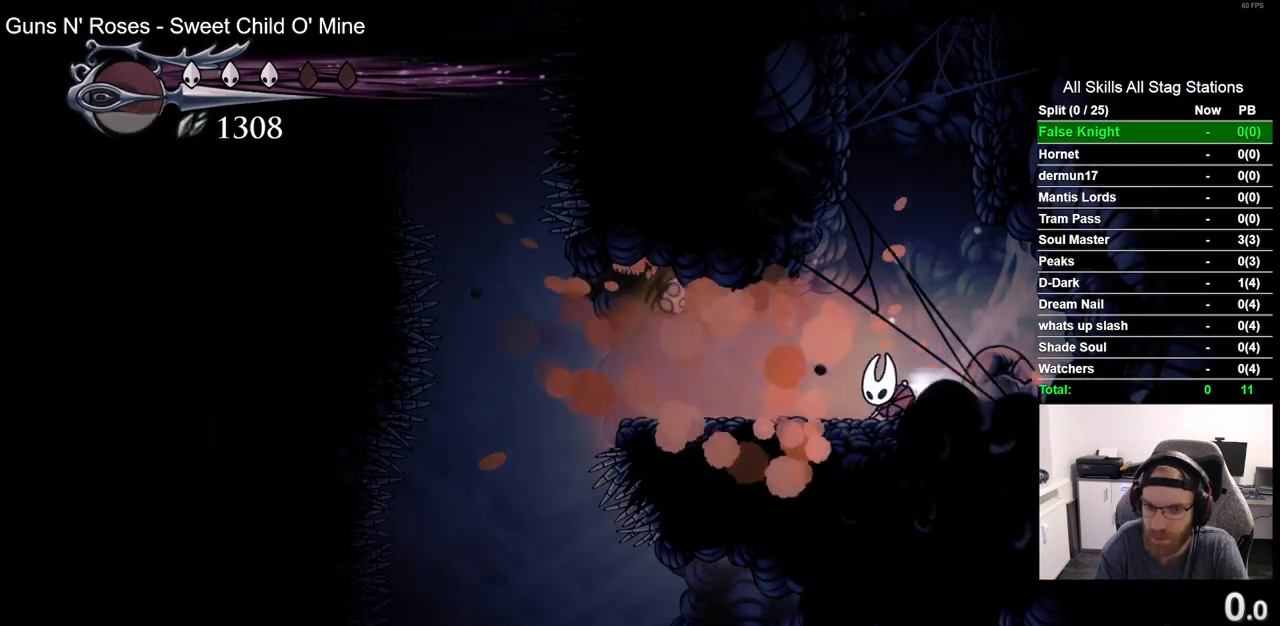
{"buttons": [], "left_stick": "center", "right_stick": "center", "events": [[200, "R2", "up"], [483, "DPAD_LEFT", "up"]]}
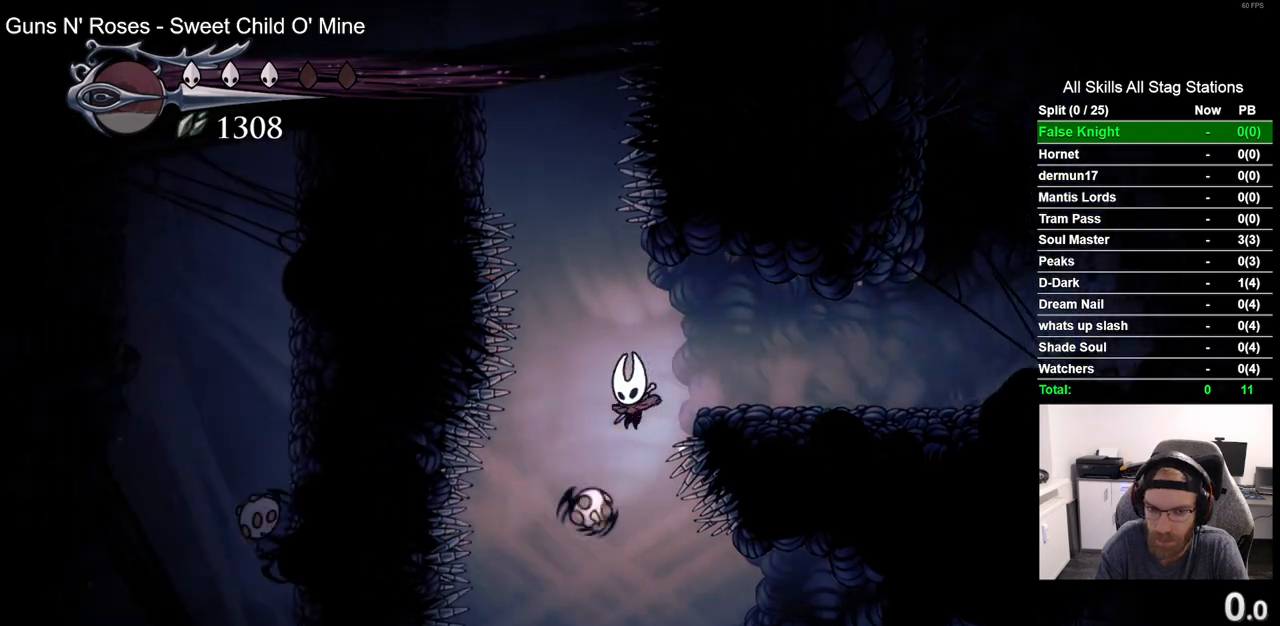
{"buttons": [], "left_stick": "center", "right_stick": "center", "events": [[150, "DPAD_RIGHT", "down"], [467, "DPAD_RIGHT", "up"]]}
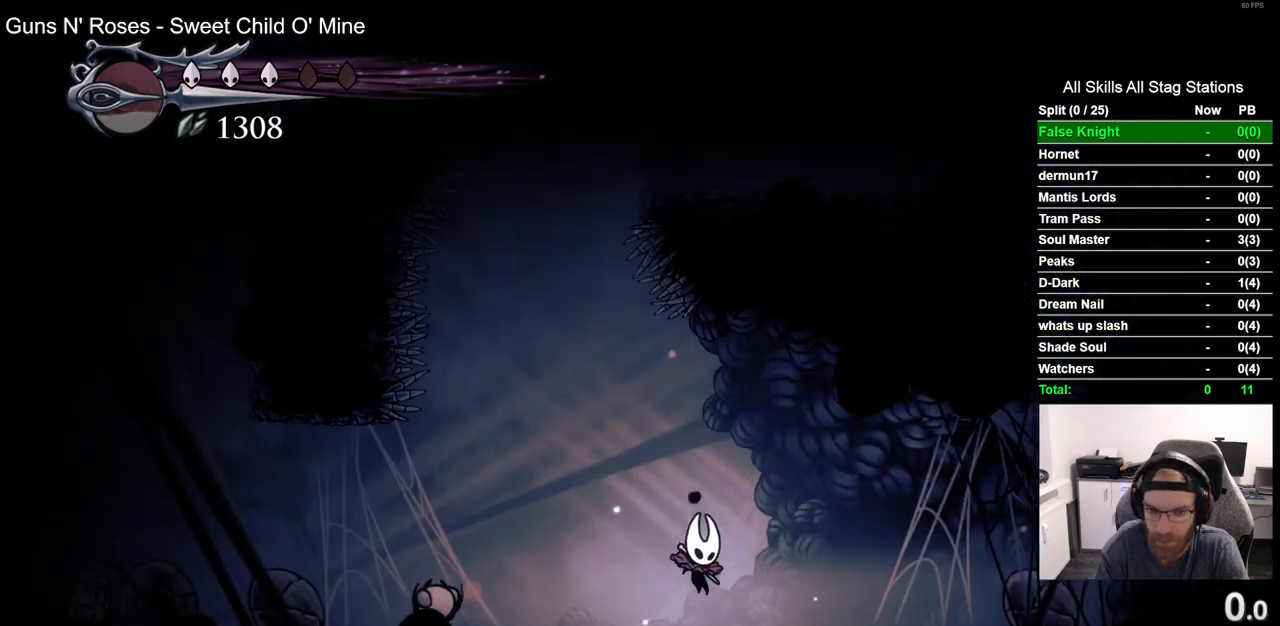
{"buttons": [], "left_stick": "center", "right_stick": "center", "events": []}
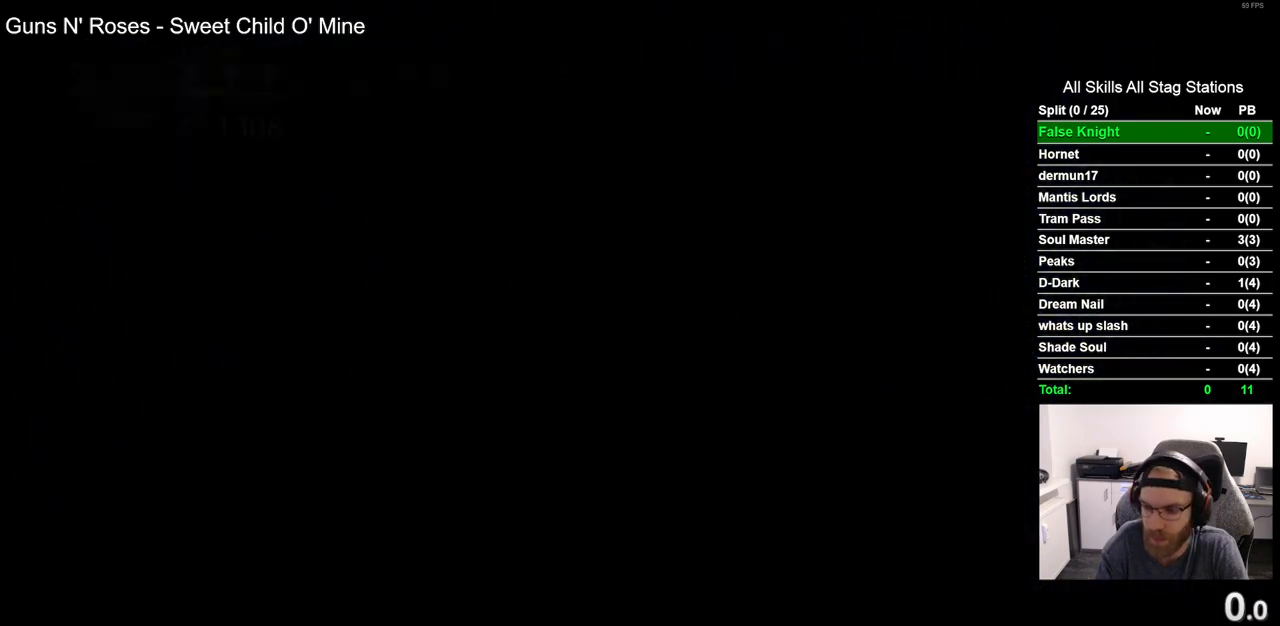
{"buttons": ["DPAD_LEFT"], "left_stick": "center", "right_stick": "center", "events": [[167, "DPAD_LEFT", "down"]]}
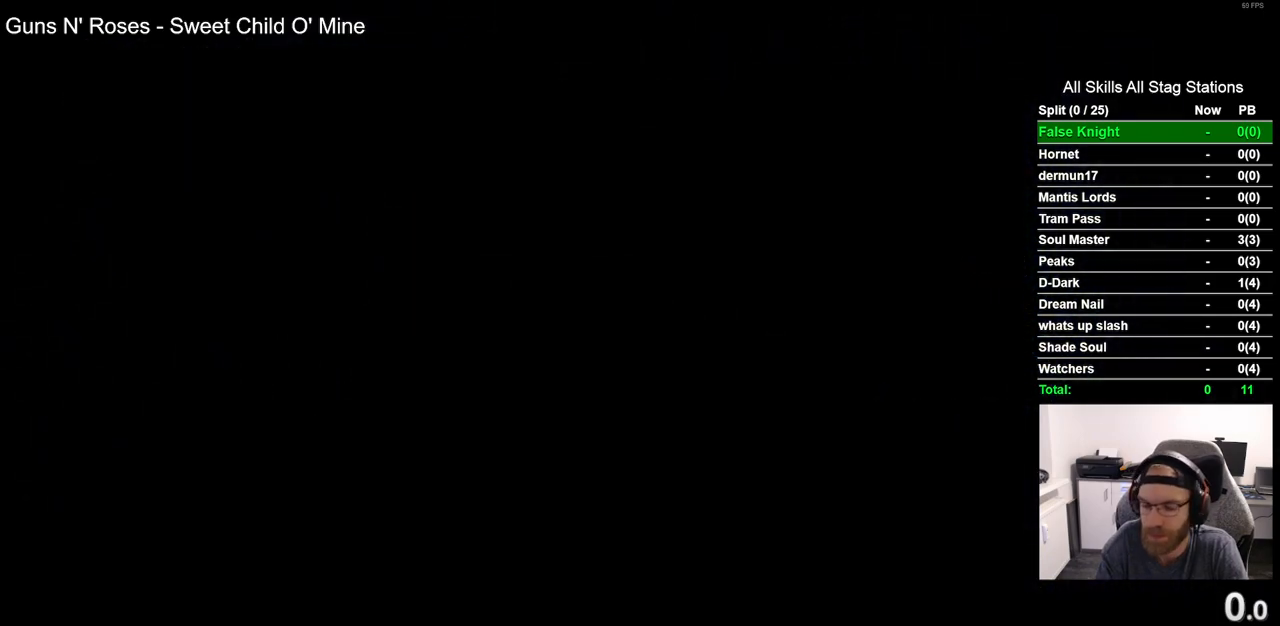
{"buttons": ["DPAD_LEFT"], "left_stick": "center", "right_stick": "center", "events": []}
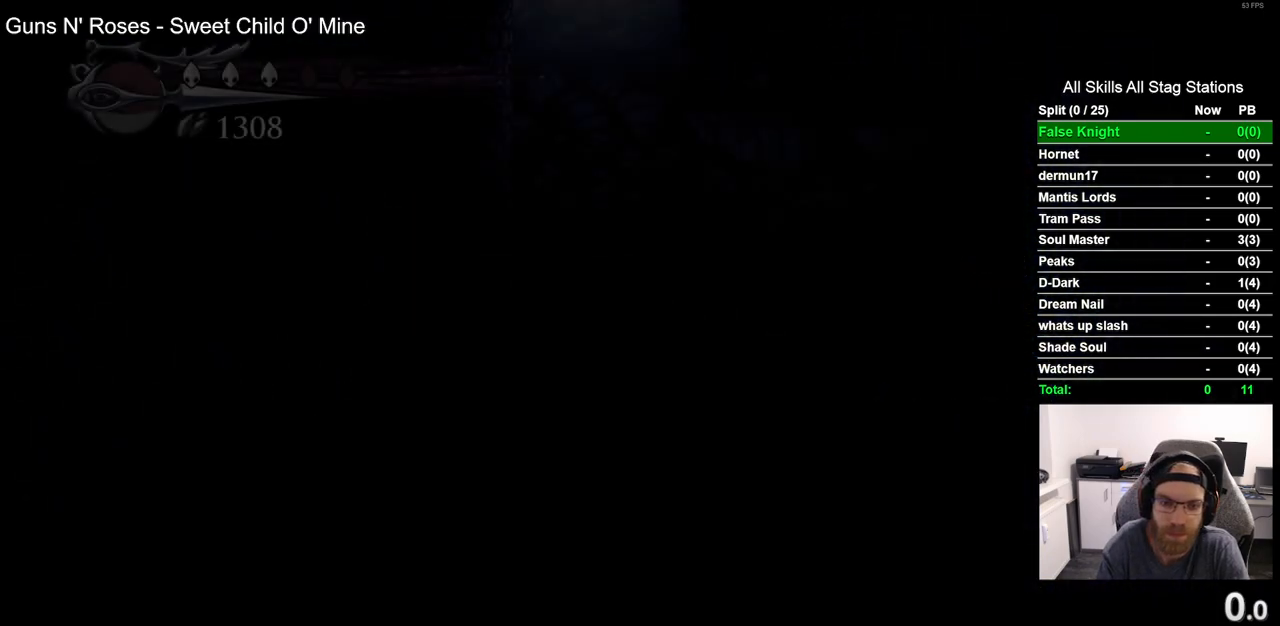
{"buttons": ["DPAD_LEFT"], "left_stick": "center", "right_stick": "center", "events": []}
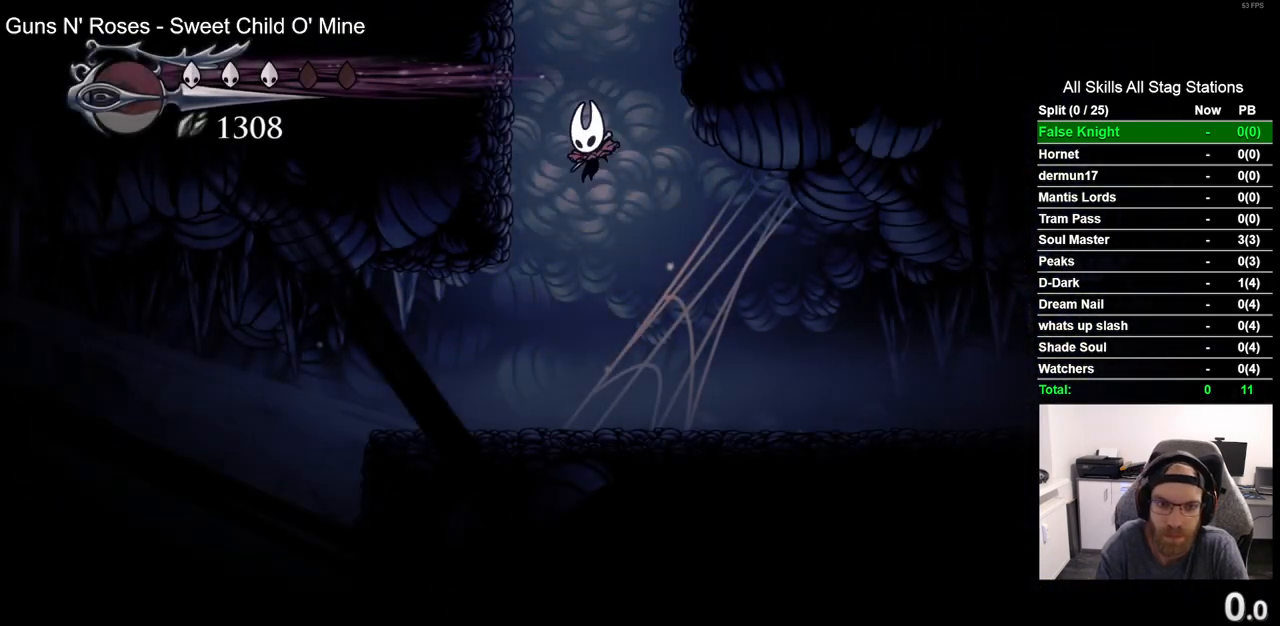
{"buttons": ["CROSS", "DPAD_LEFT"], "left_stick": "center", "right_stick": "center", "events": [[433, "CROSS", "down"]]}
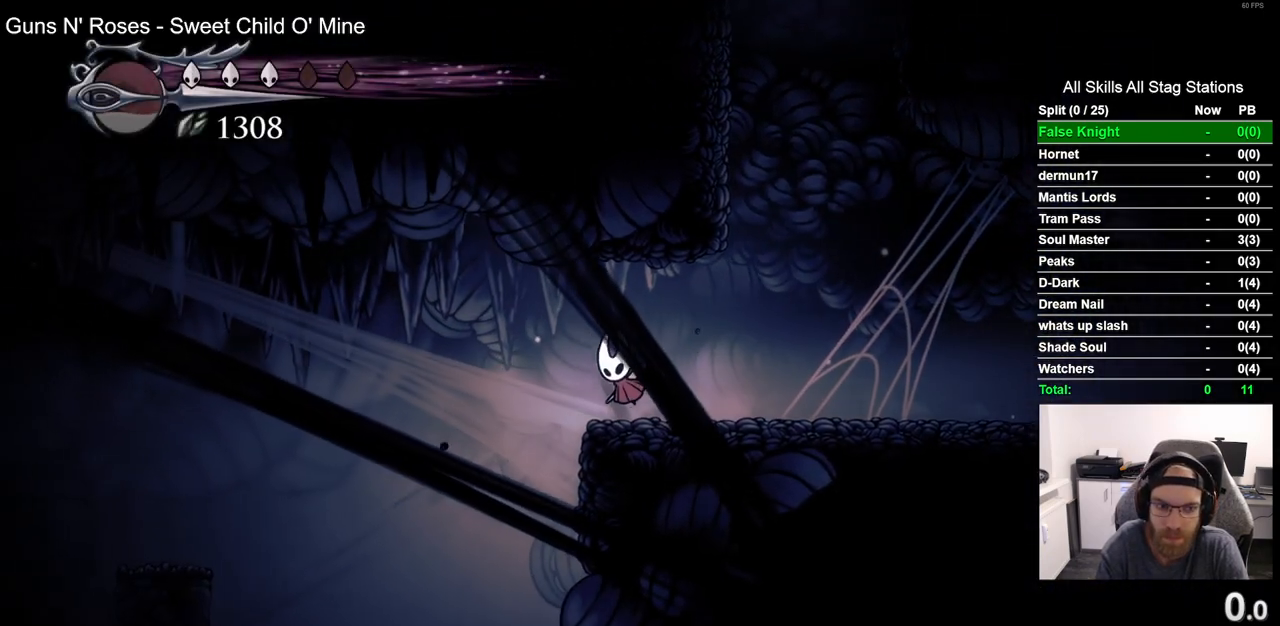
{"buttons": ["DPAD_LEFT"], "left_stick": "center", "right_stick": "center", "events": [[50, "CROSS", "up"], [133, "R2", "down"], [333, "R2", "up"]]}
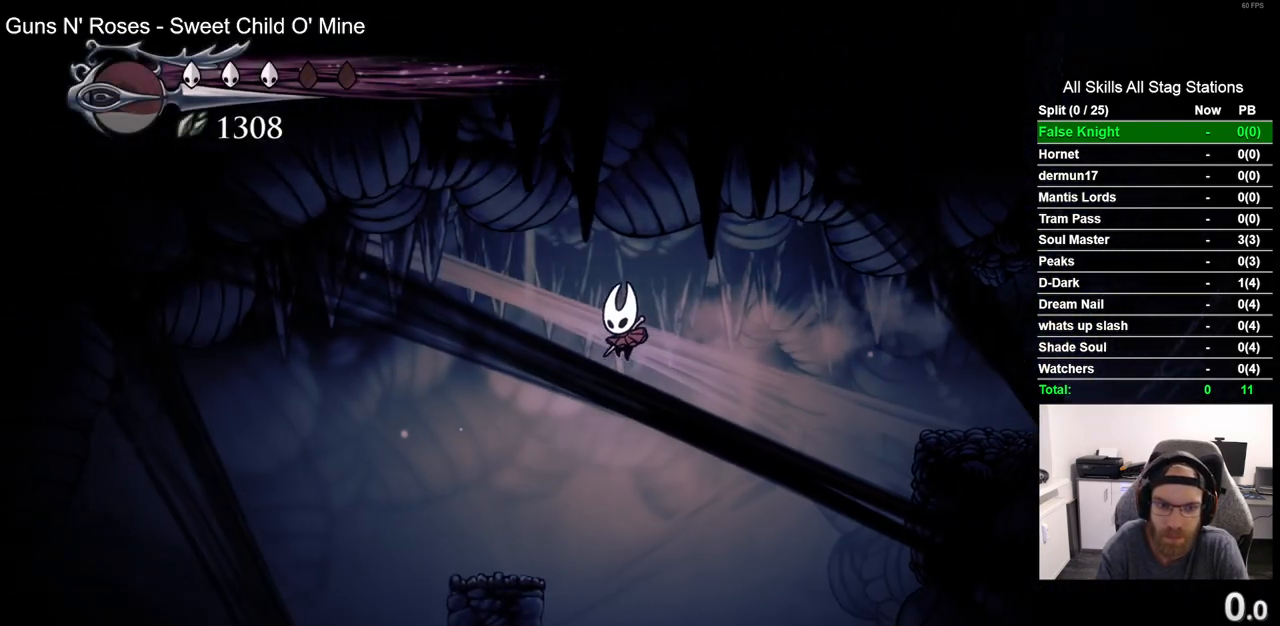
{"buttons": ["CROSS", "DPAD_LEFT"], "left_stick": "center", "right_stick": "center", "events": [[417, "CROSS", "down"]]}
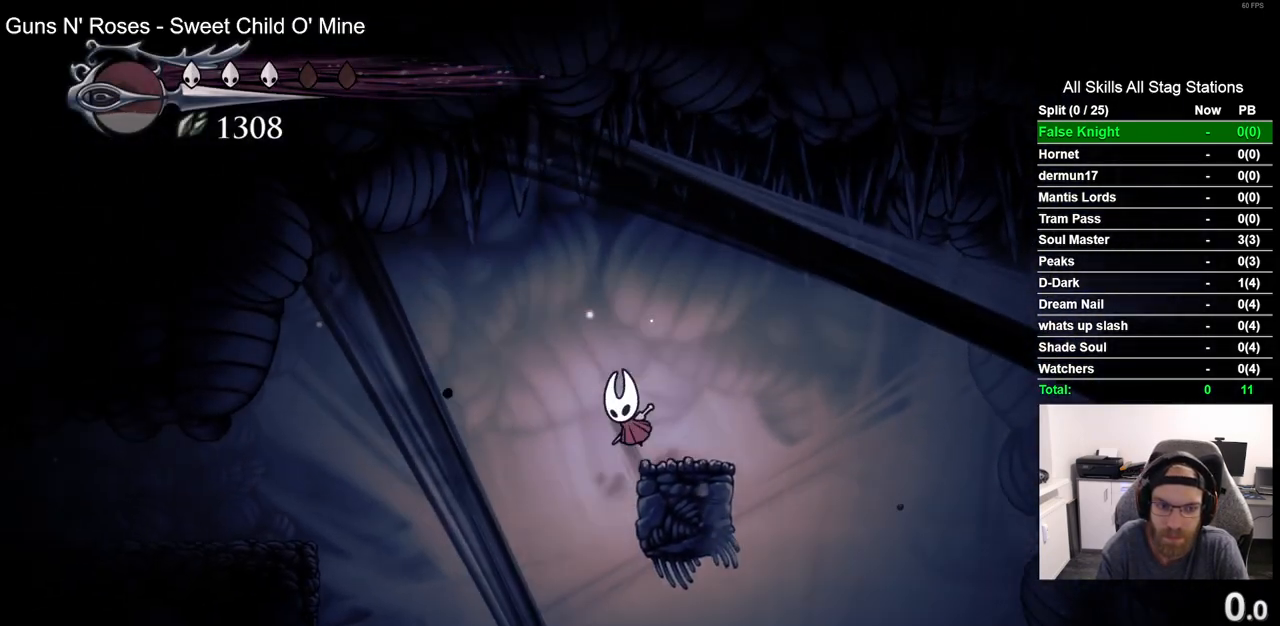
{"buttons": ["DPAD_LEFT"], "left_stick": "center", "right_stick": "center", "events": [[83, "CROSS", "up"], [117, "R2", "down"], [333, "R2", "up"]]}
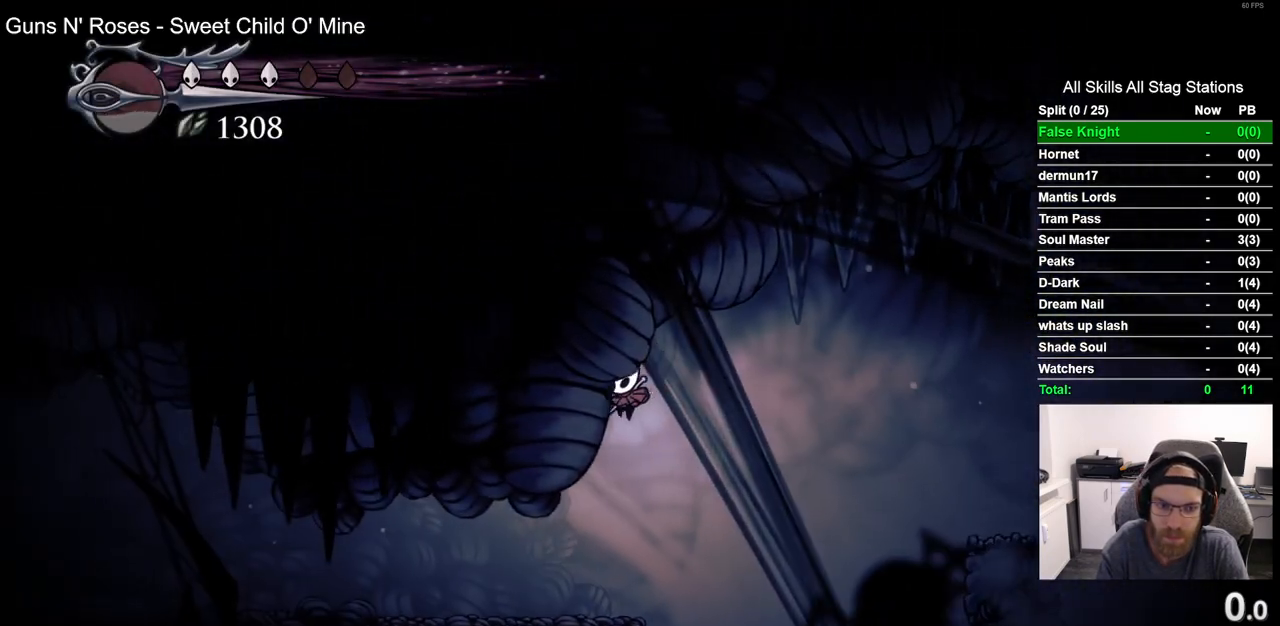
{"buttons": ["R2", "DPAD_LEFT"], "left_stick": "center", "right_stick": "center", "events": [[367, "R2", "down"]]}
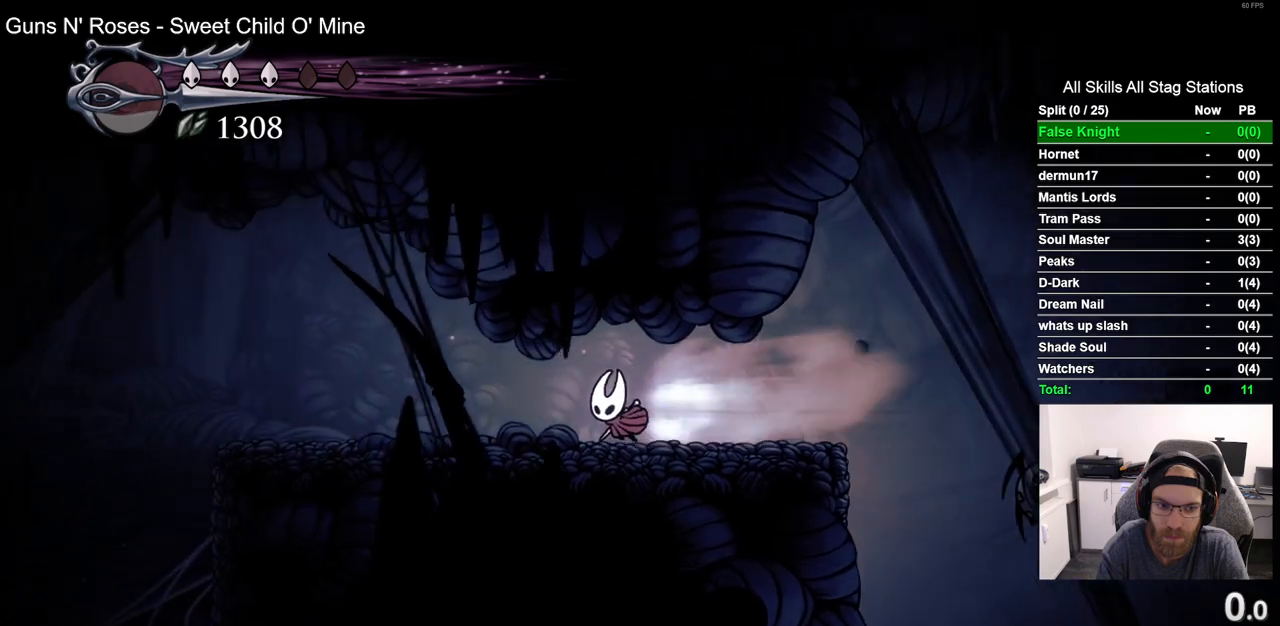
{"buttons": ["DPAD_LEFT"], "left_stick": "center", "right_stick": "center", "events": [[100, "R2", "up"]]}
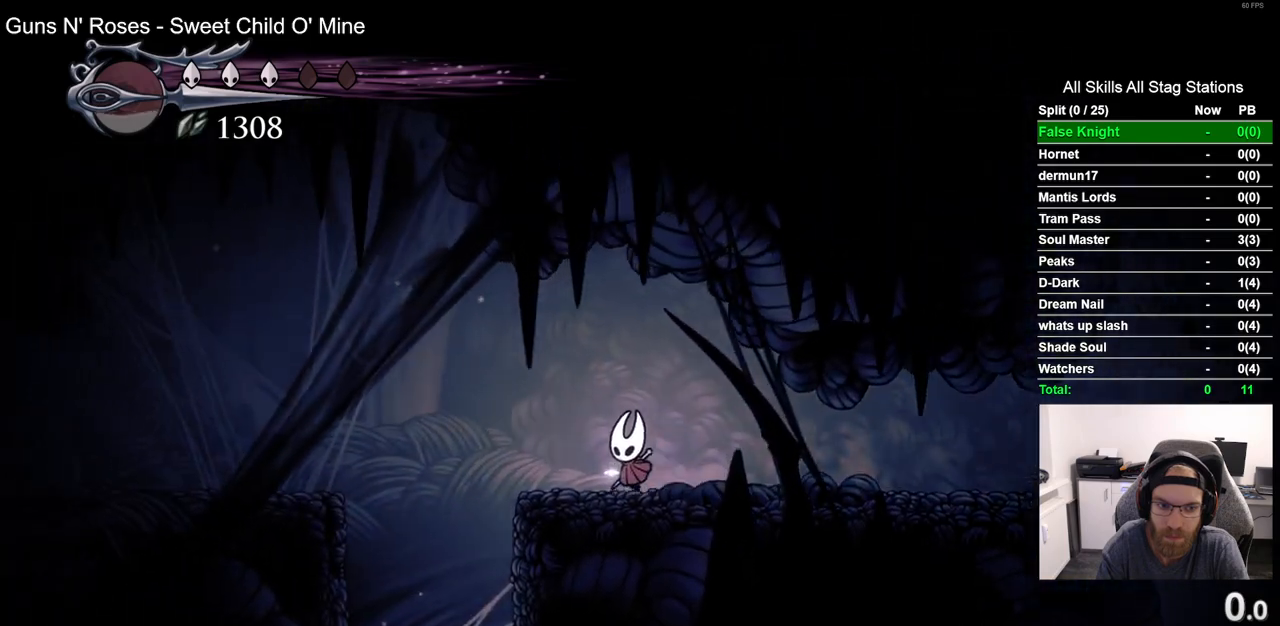
{"buttons": ["DPAD_LEFT"], "left_stick": "center", "right_stick": "center", "events": [[17, "CROSS", "down"], [100, "CROSS", "up"], [133, "R2", "down"], [367, "R2", "up"]]}
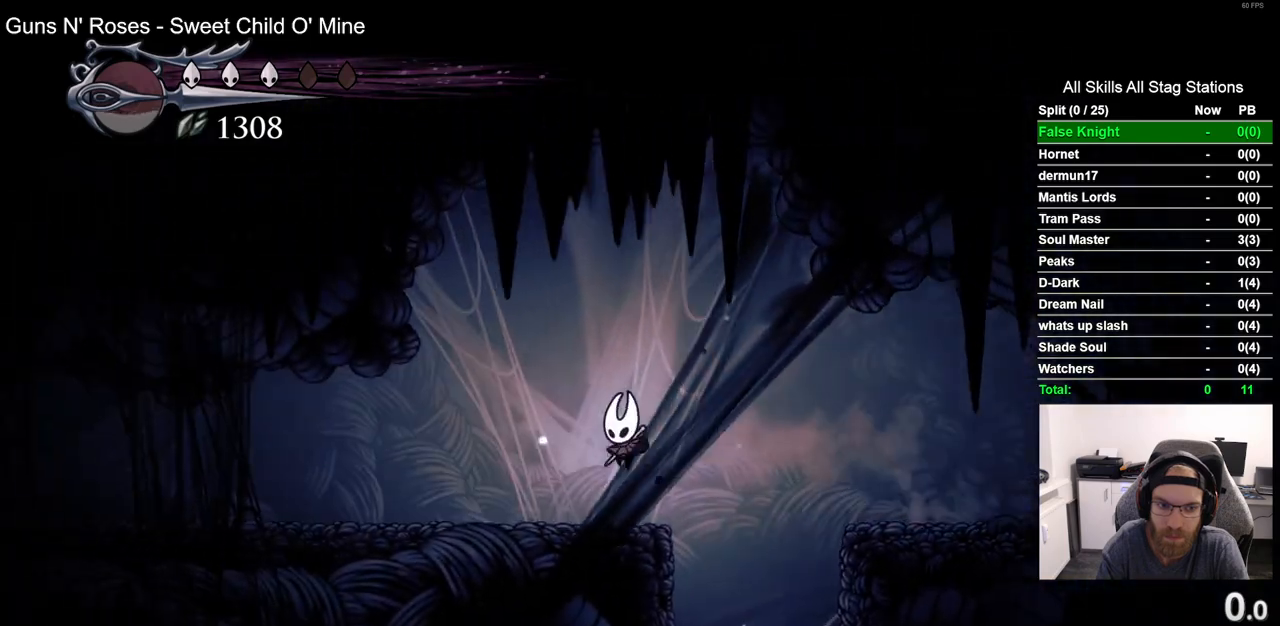
{"buttons": ["DPAD_LEFT"], "left_stick": "center", "right_stick": "center", "events": [[217, "R2", "down"], [433, "R2", "up"]]}
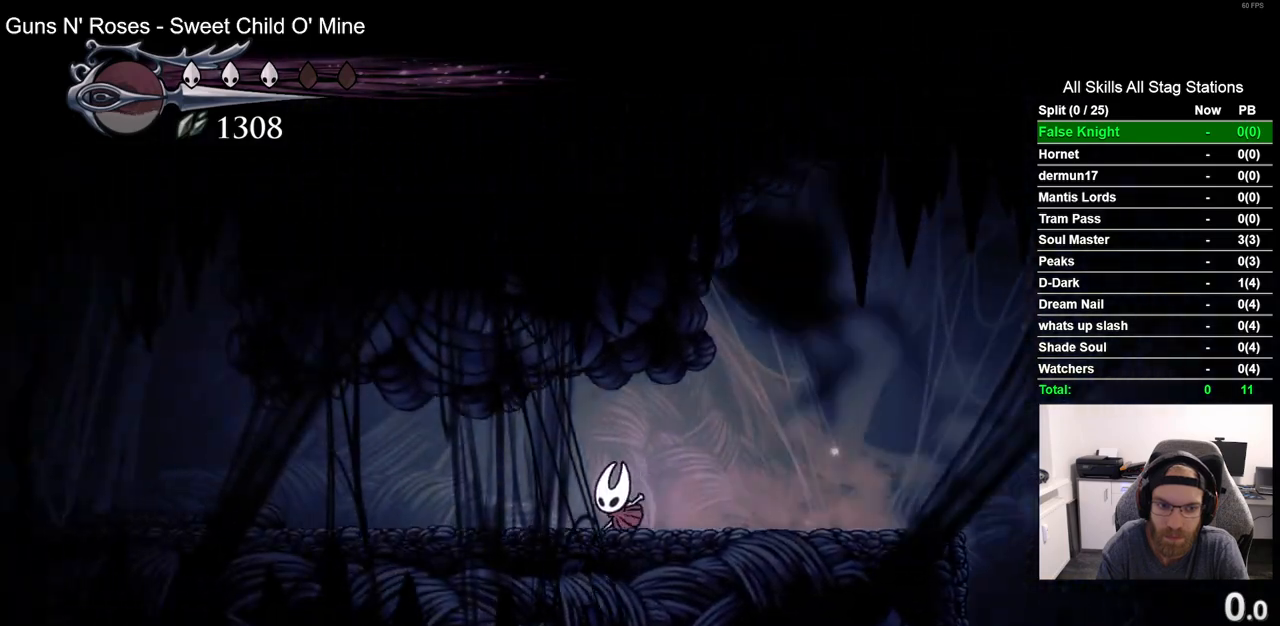
{"buttons": ["DPAD_LEFT"], "left_stick": "center", "right_stick": "center", "events": [[267, "R2", "down"], [483, "R2", "up"]]}
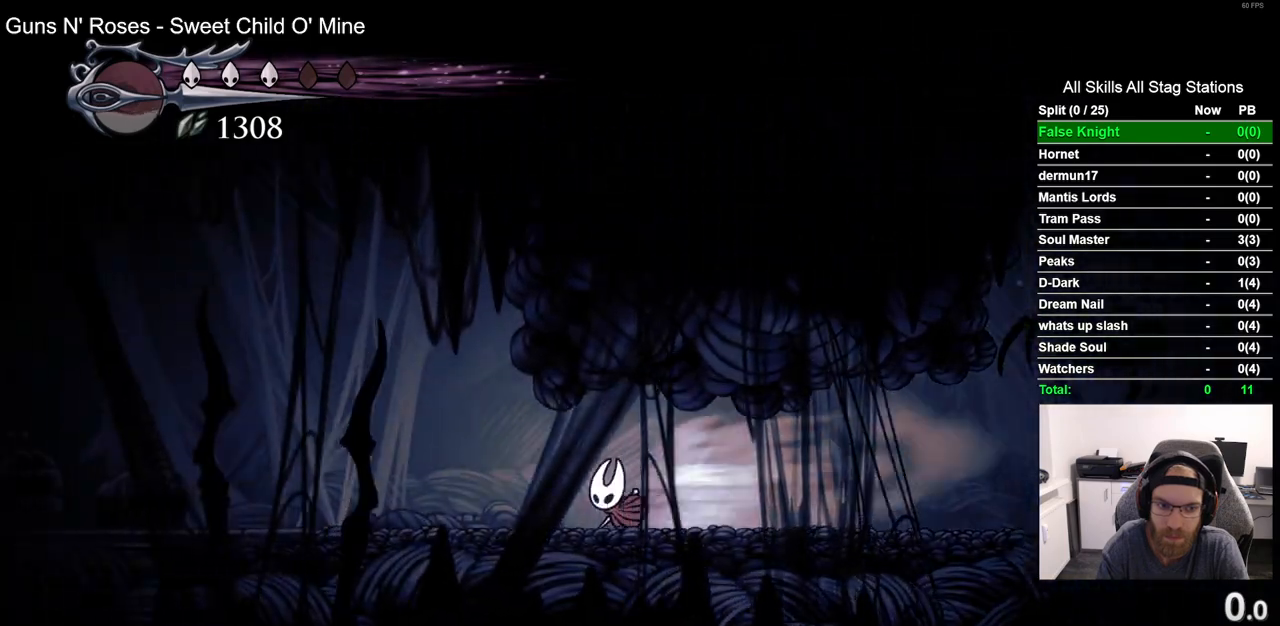
{"buttons": ["R2", "DPAD_LEFT"], "left_stick": "center", "right_stick": "center", "events": [[383, "R2", "down"]]}
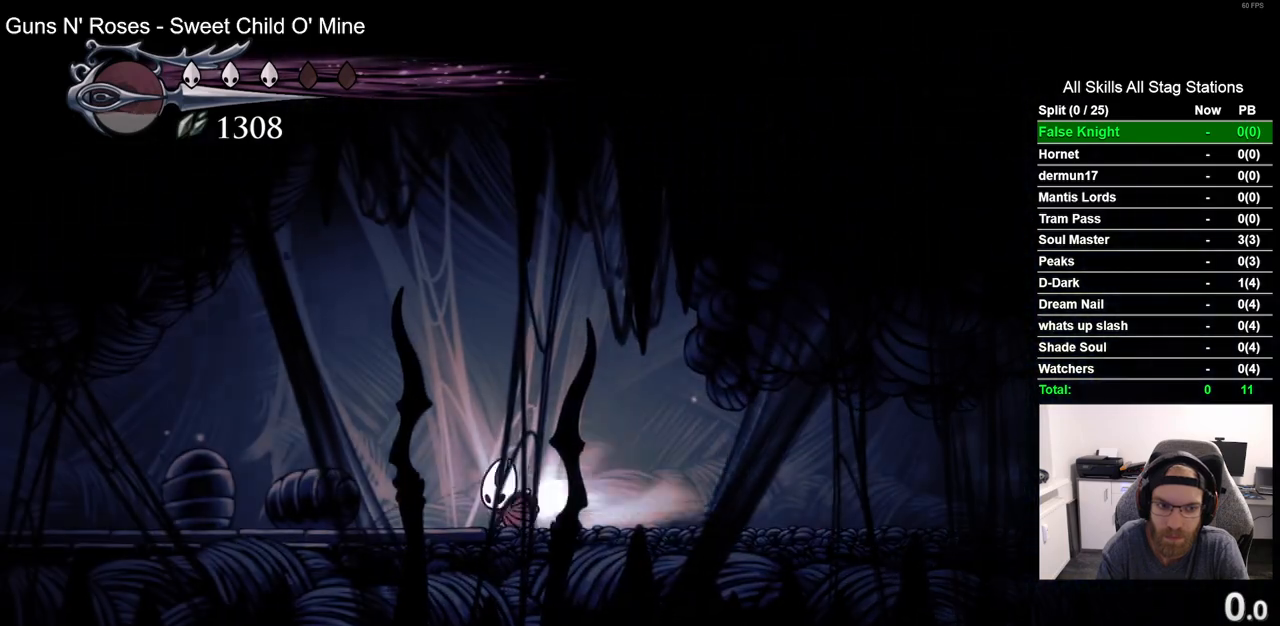
{"buttons": ["R2", "DPAD_LEFT"], "left_stick": "center", "right_stick": "center", "events": [[67, "R2", "up"], [467, "R2", "down"]]}
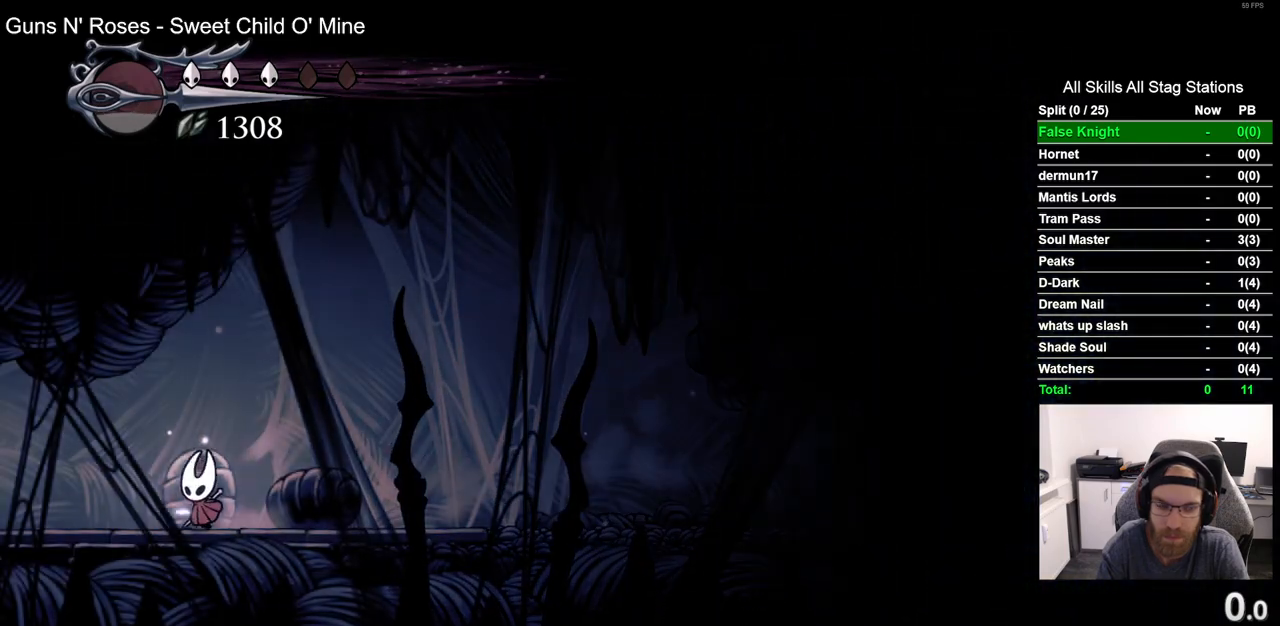
{"buttons": ["DPAD_LEFT"], "left_stick": "center", "right_stick": "center", "events": [[183, "R2", "up"]]}
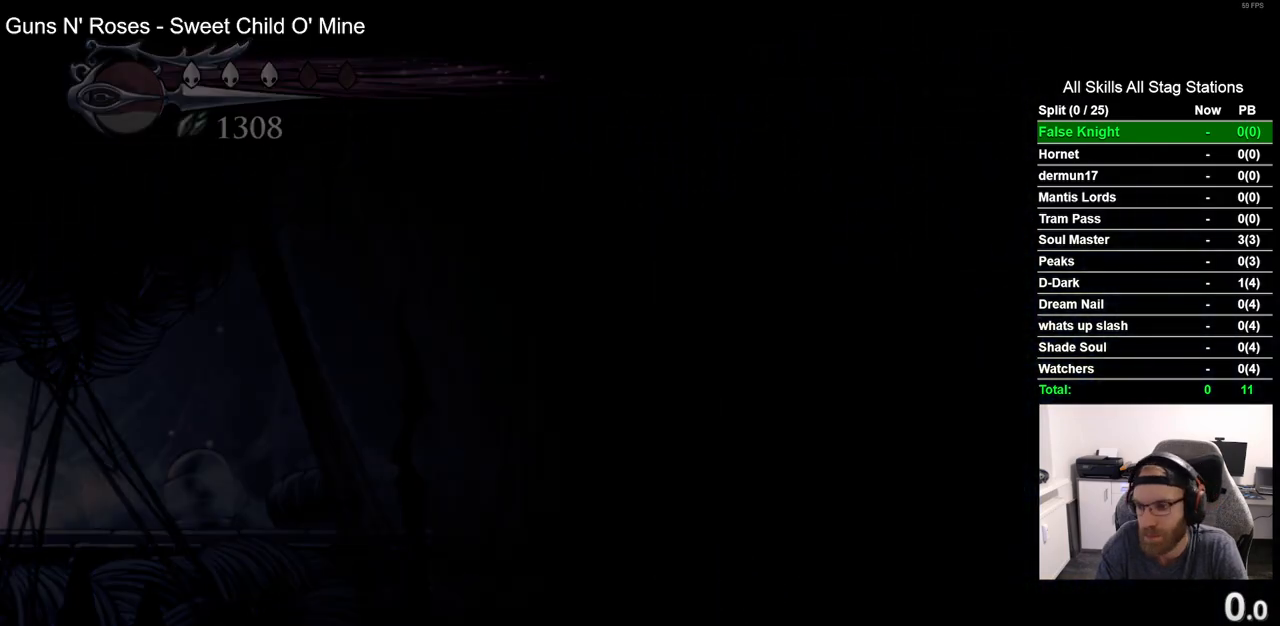
{"buttons": ["DPAD_LEFT"], "left_stick": "center", "right_stick": "center", "events": []}
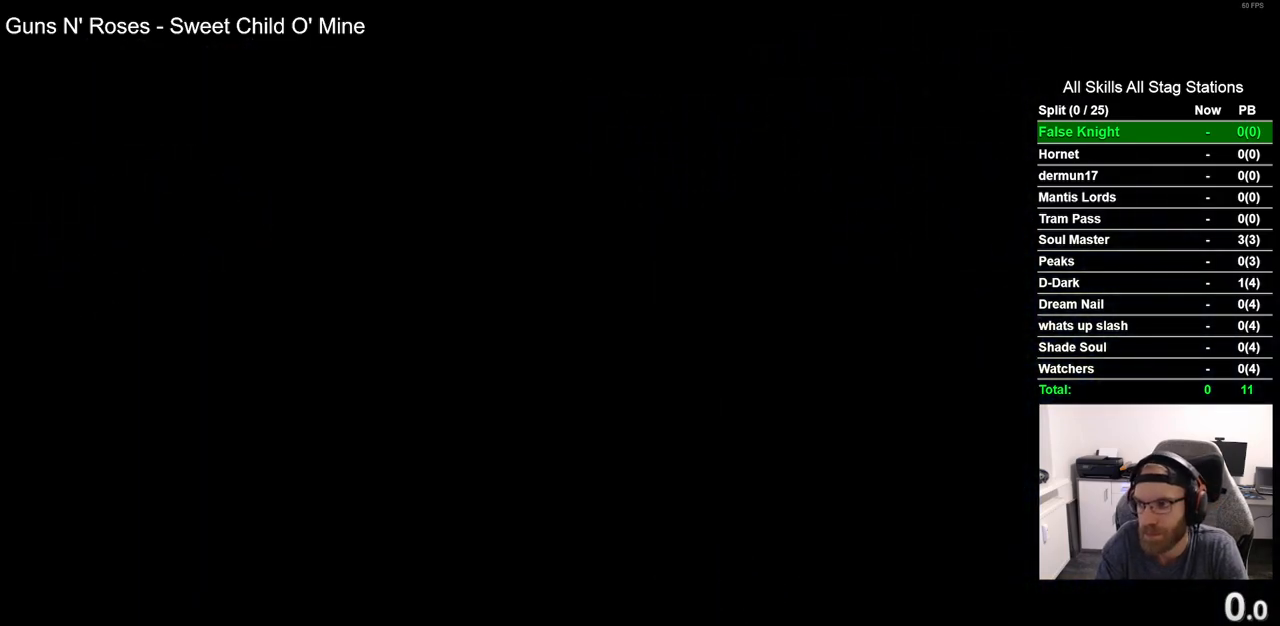
{"buttons": ["DPAD_LEFT"], "left_stick": "center", "right_stick": "center", "events": []}
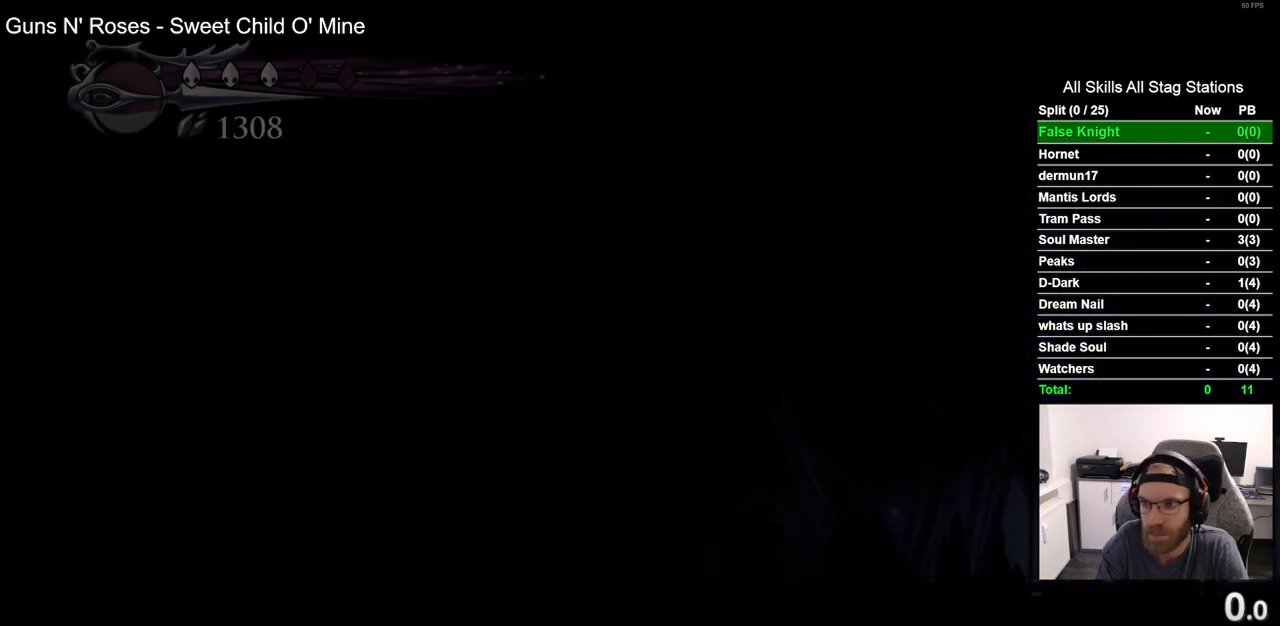
{"buttons": ["R2", "DPAD_LEFT"], "left_stick": "center", "right_stick": "center", "events": [[400, "R2", "down"]]}
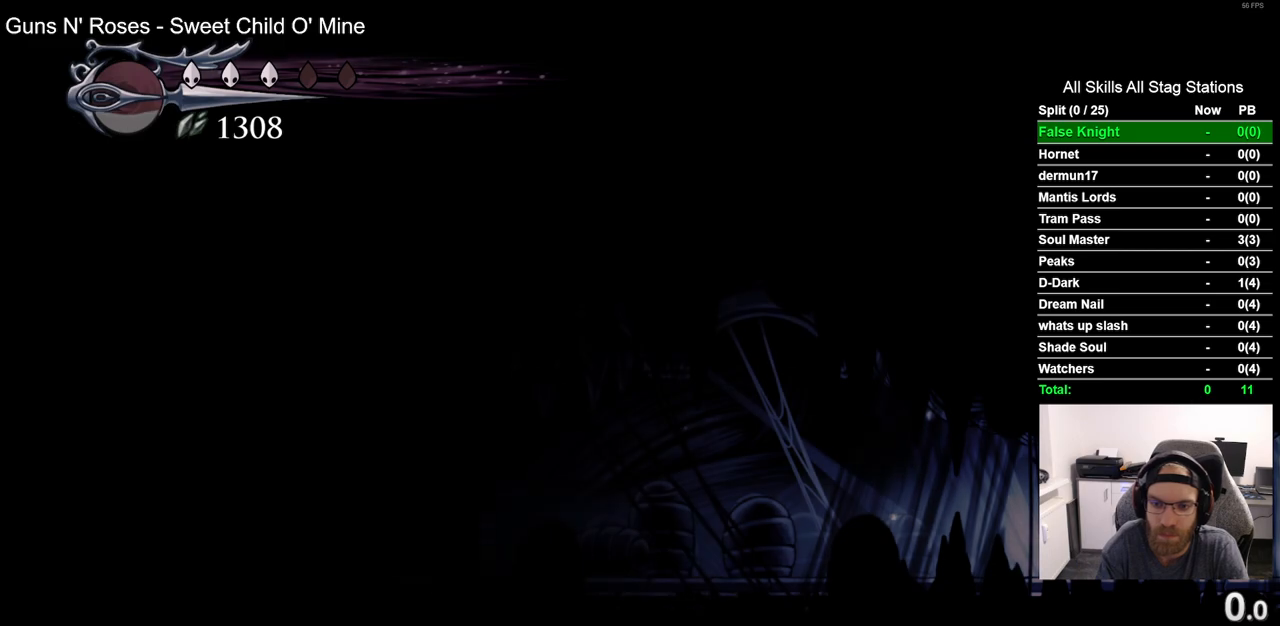
{"buttons": ["R2", "DPAD_LEFT"], "left_stick": "center", "right_stick": "center", "events": [[133, "R2", "up"], [483, "R2", "down"]]}
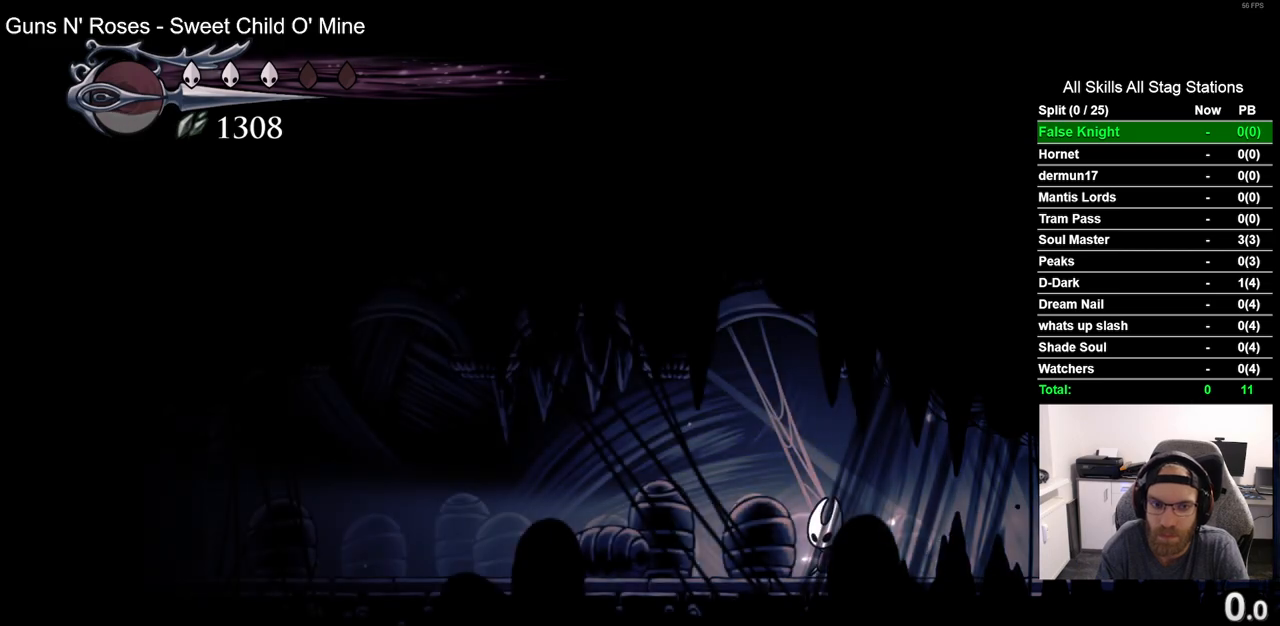
{"buttons": ["DPAD_LEFT"], "left_stick": "center", "right_stick": "center", "events": [[183, "R2", "up"]]}
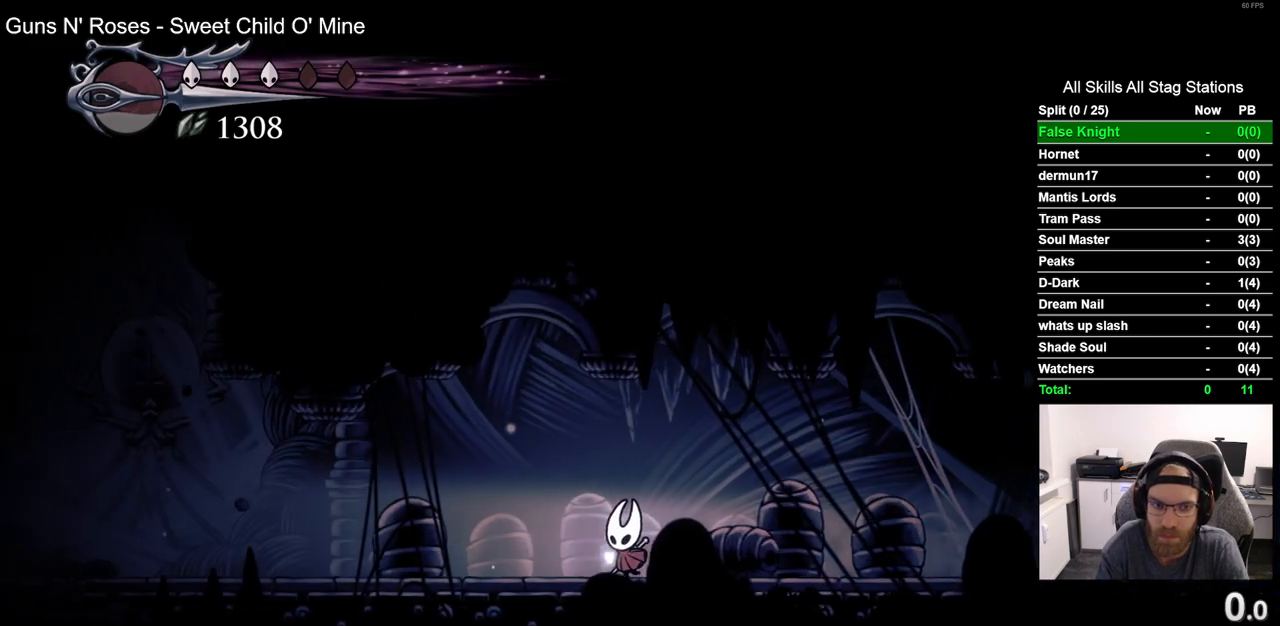
{"buttons": ["DPAD_LEFT"], "left_stick": "center", "right_stick": "center", "events": [[83, "R2", "down"], [283, "R2", "up"]]}
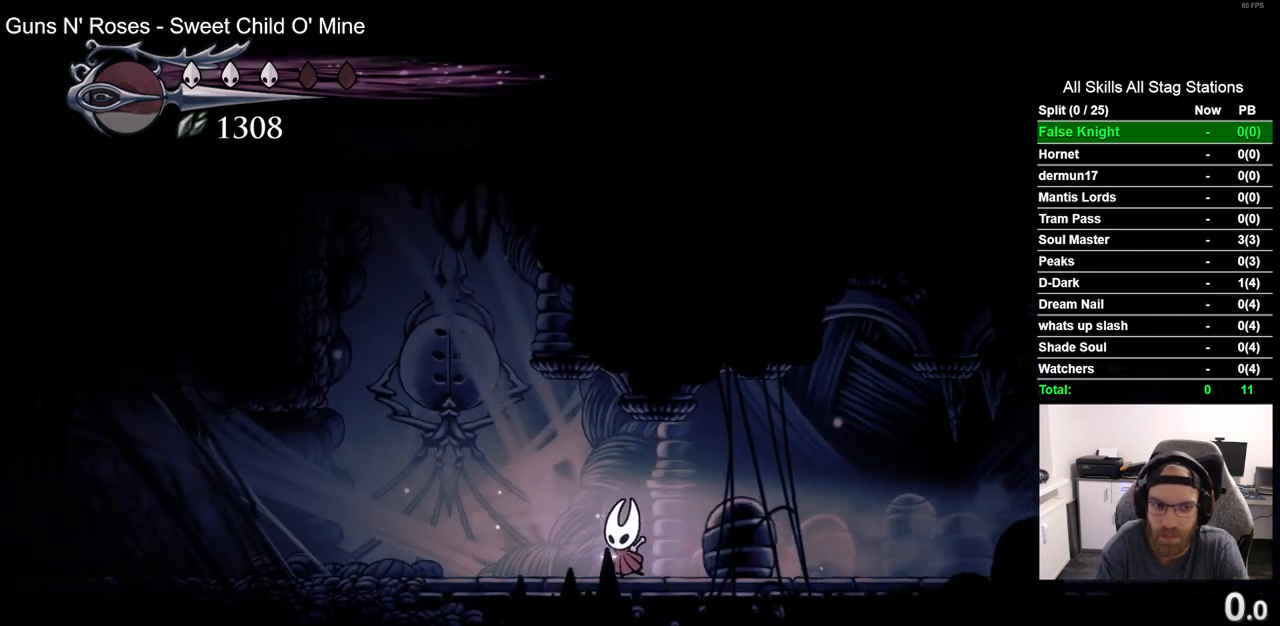
{"buttons": ["DPAD_LEFT"], "left_stick": "center", "right_stick": "center", "events": [[17, "CROSS", "down"], [283, "R2", "down"], [333, "CROSS", "up"], [483, "R2", "up"]]}
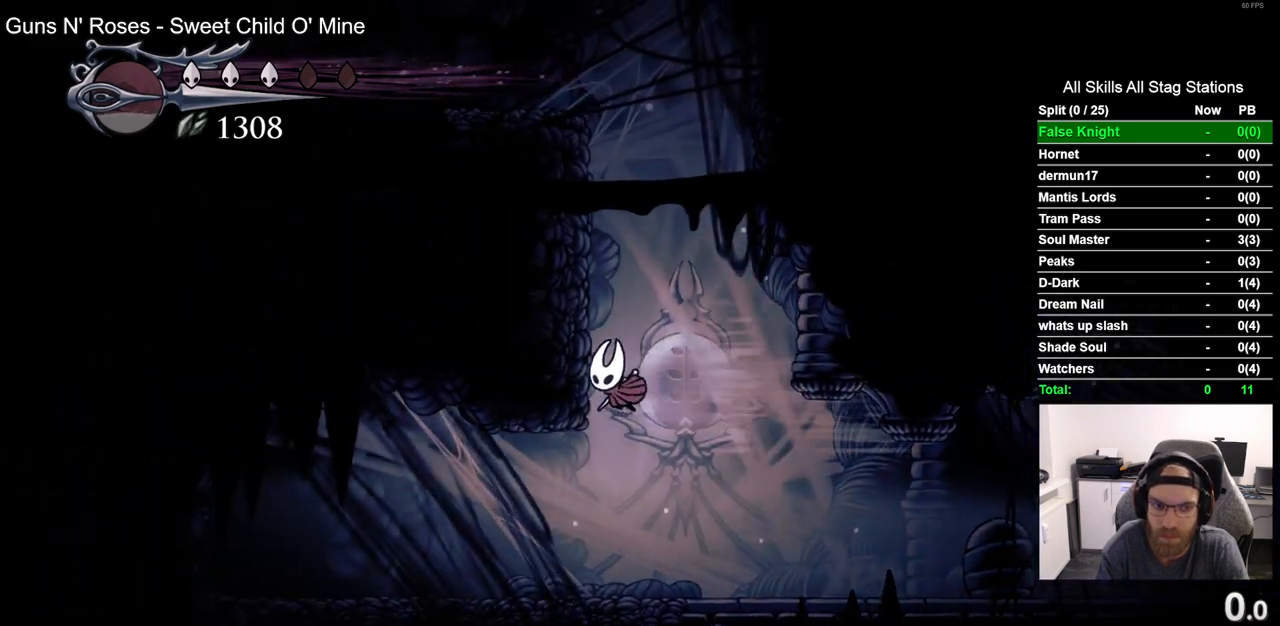
{"buttons": ["CROSS", "DPAD_LEFT"], "left_stick": "center", "right_stick": "center", "events": [[67, "CROSS", "down"], [317, "CROSS", "up"], [417, "CROSS", "down"]]}
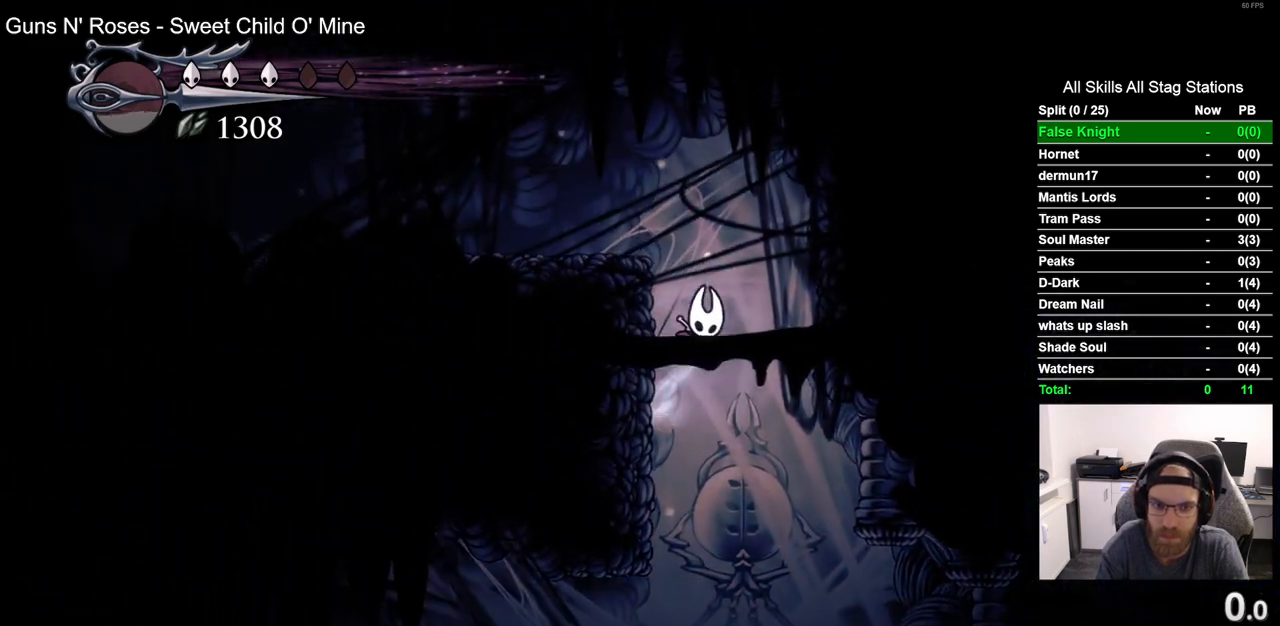
{"buttons": ["DPAD_LEFT"], "left_stick": "center", "right_stick": "center", "events": [[133, "R2", "down"], [167, "CROSS", "up"], [350, "R2", "up"]]}
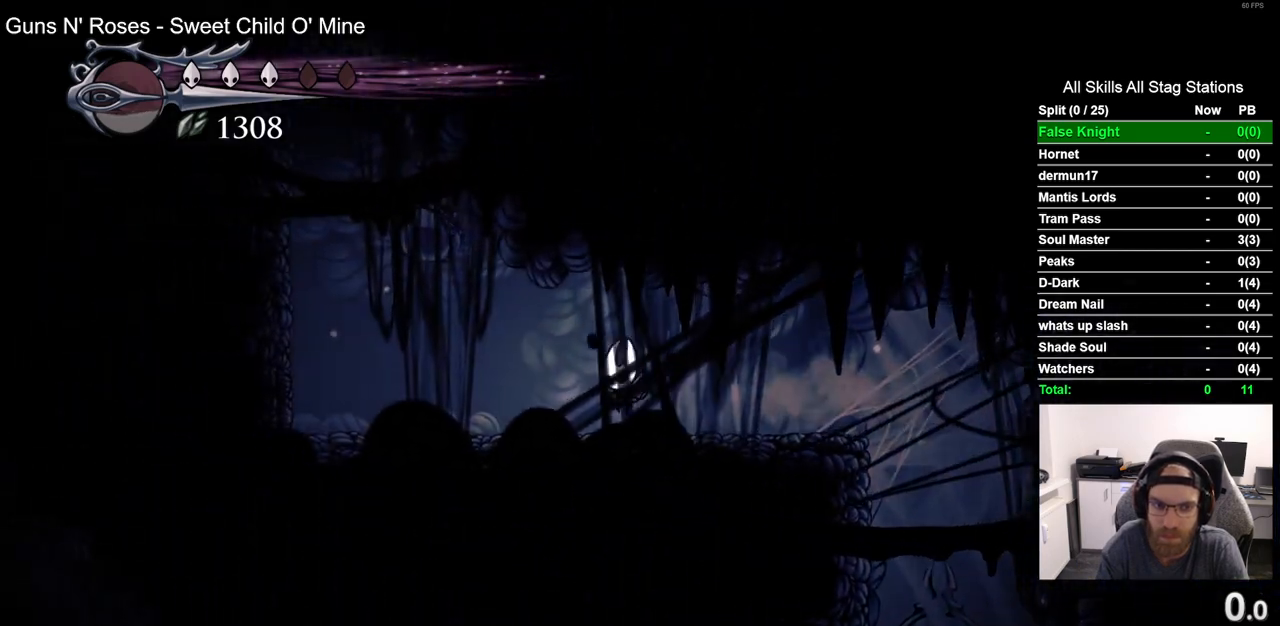
{"buttons": ["CROSS", "DPAD_LEFT"], "left_stick": "center", "right_stick": "center", "events": [[300, "CROSS", "down"]]}